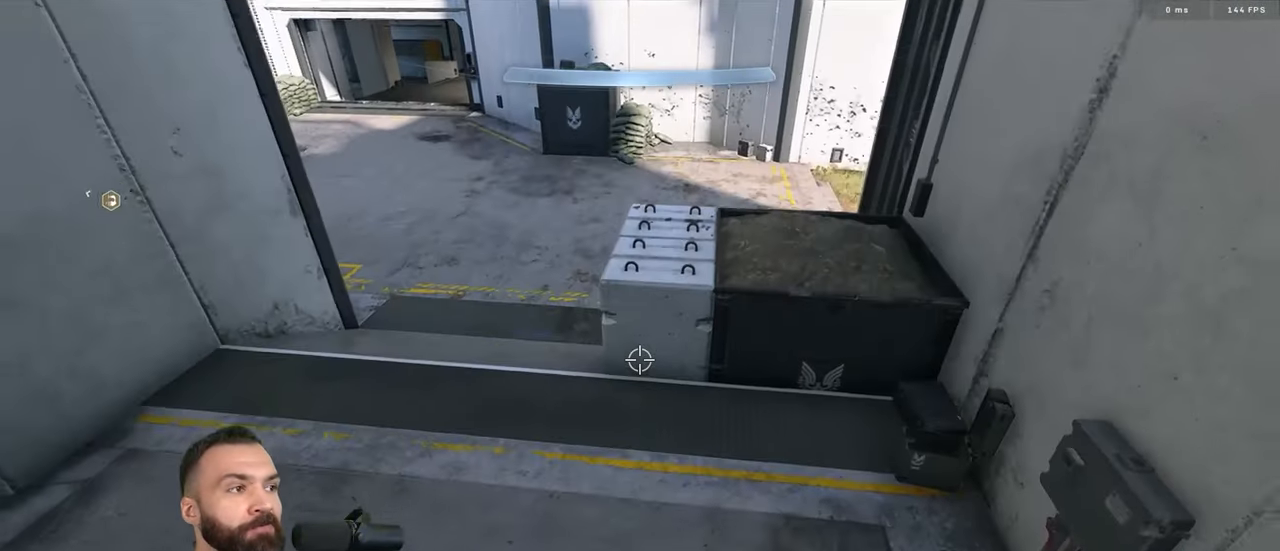
Gameplay with a controller (Xbox layout); each line is a JSON object with the inputs held at the frame after it. "events" lists button and stick changes between this image and that frame as [ms after this image, input, new state], when the widget could be followed in between. Not read: L2 R1.
{"buttons": ["L3"], "left_stick": "up-right", "right_stick": "left"}
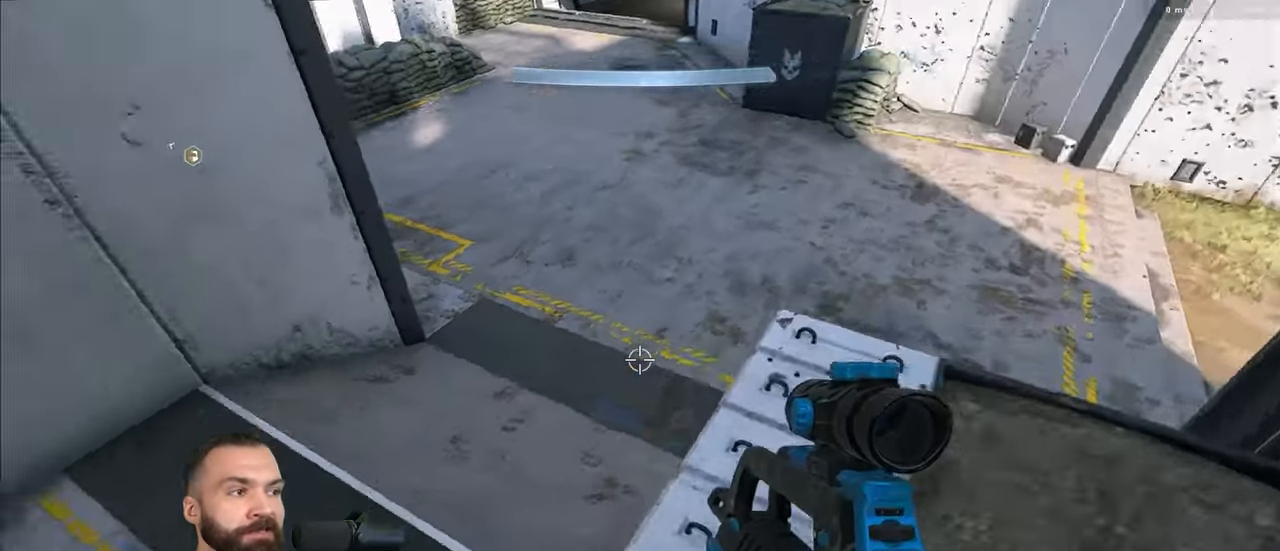
{"buttons": ["A"], "left_stick": "up", "right_stick": "up-left", "events": [[34, "left_stick", "right"], [84, "L3", "up"], [250, "left_stick", "center"], [334, "right_stick", "up-left"], [384, "left_stick", "up"], [450, "A", "down"]]}
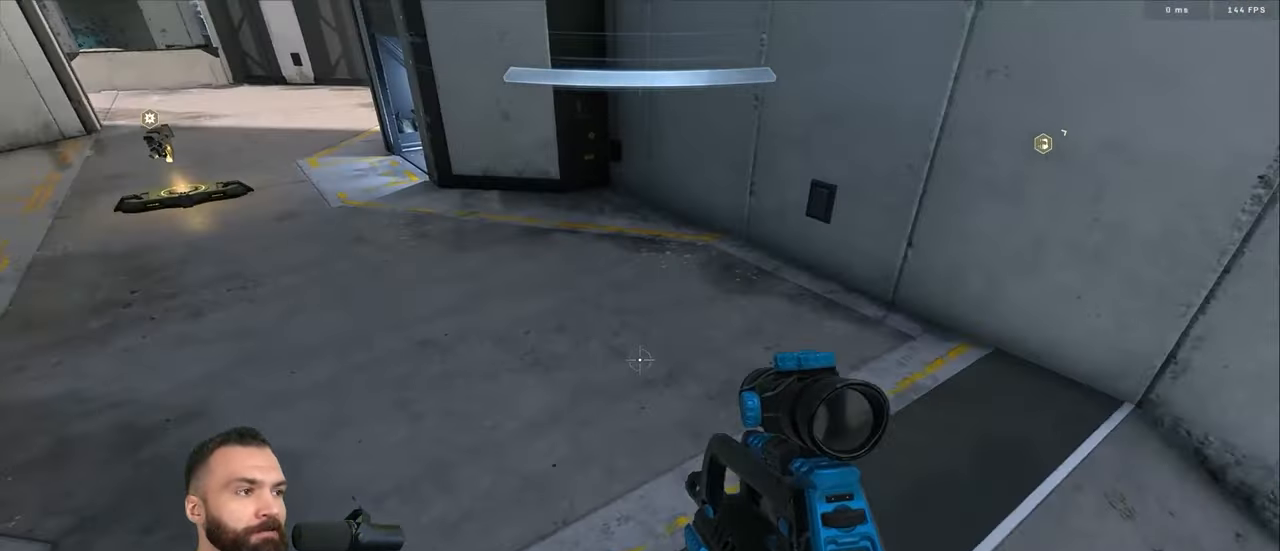
{"buttons": [], "left_stick": "up-left", "right_stick": "up-left", "events": [[34, "A", "up"], [317, "L3", "down"], [317, "left_stick", "up-left"], [417, "L3", "up"]]}
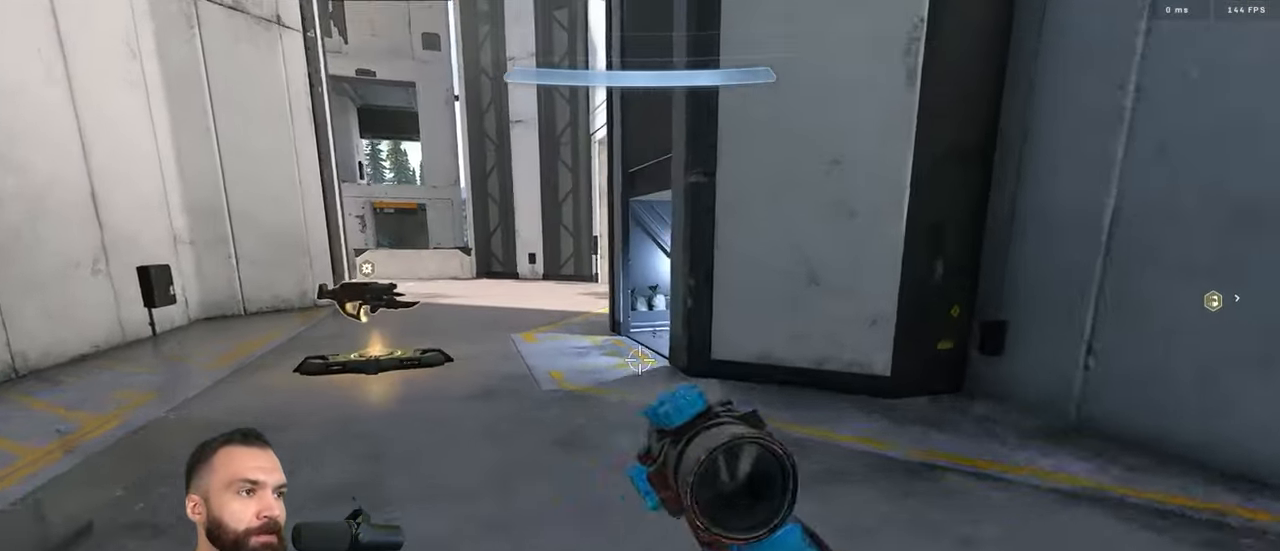
{"buttons": [], "left_stick": "center", "right_stick": "center", "events": [[350, "left_stick", "center"], [384, "right_stick", "center"]]}
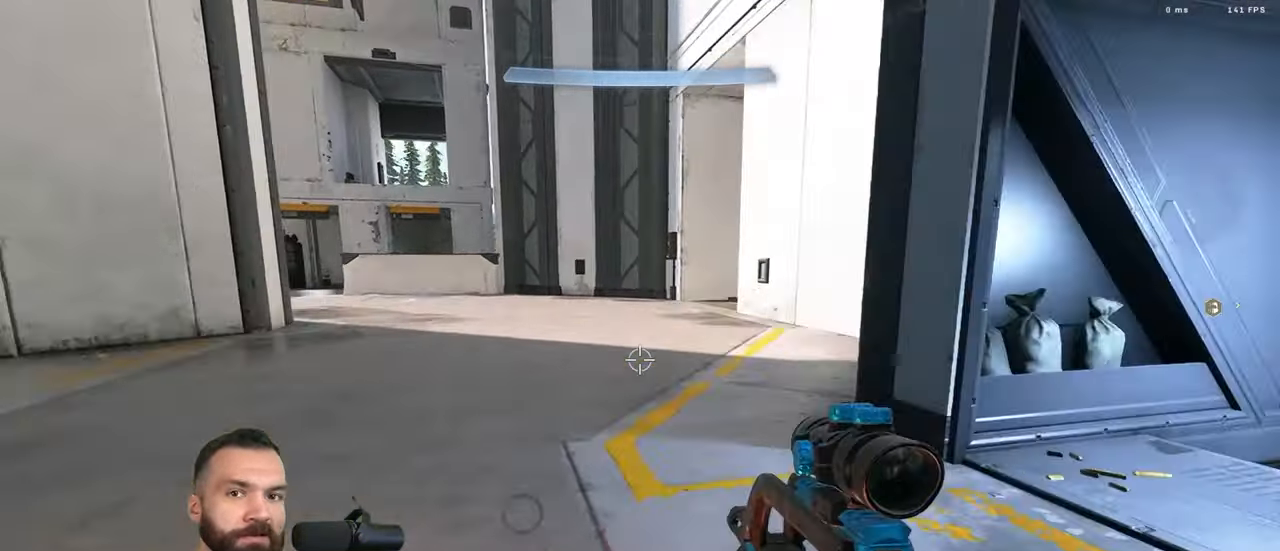
{"buttons": [], "left_stick": "down-right", "right_stick": "right", "events": [[134, "Y", "down"], [200, "Y", "up"], [234, "left_stick", "down-right"], [250, "Y", "down"], [267, "right_stick", "right"], [350, "Y", "up"]]}
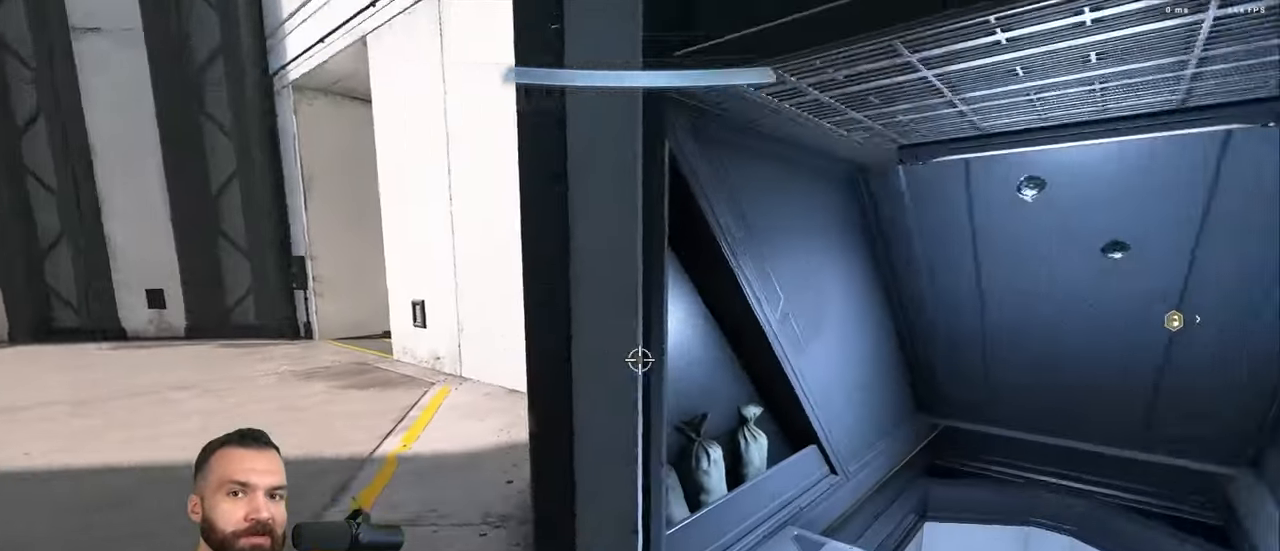
{"buttons": ["A"], "left_stick": "up", "right_stick": "center", "events": [[66, "left_stick", "up-right"], [83, "Y", "down"], [133, "A", "down"], [166, "Y", "up"], [183, "A", "up"], [216, "Y", "down"], [266, "A", "down"], [283, "left_stick", "up"], [333, "Y", "up"], [350, "A", "up"], [416, "A", "down"], [450, "right_stick", "center"]]}